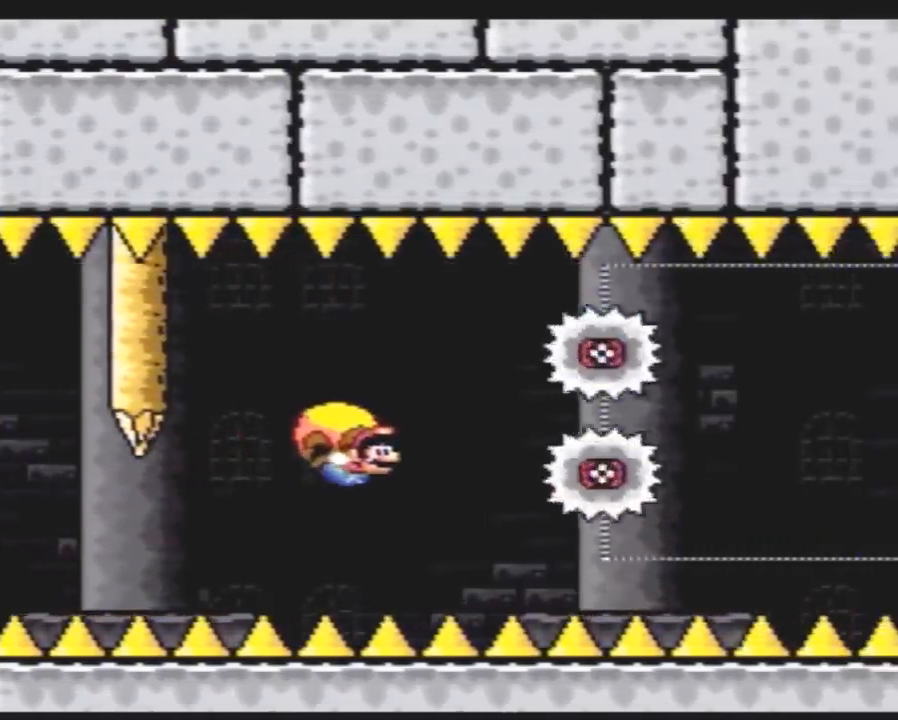
Gameplay with a controller (Nintendo layout); each line is a JSON object with the inputs held at the frame after it. "events" lists button and stick changes between this image and that frame as [ms after this image, input, new state], when the widget could be followed in between. Not read: L3 R3.
{"buttons": ["Y"], "events": [[50, "B", "up"], [133, "B", "down"], [133, "DPAD_LEFT", "down"], [233, "B", "up"], [267, "DPAD_UP", "down"], [300, "B", "down"], [300, "DPAD_UP", "up"], [417, "DPAD_UP", "down"], [450, "B", "up"], [450, "DPAD_LEFT", "up"], [450, "DPAD_UP", "up"]]}
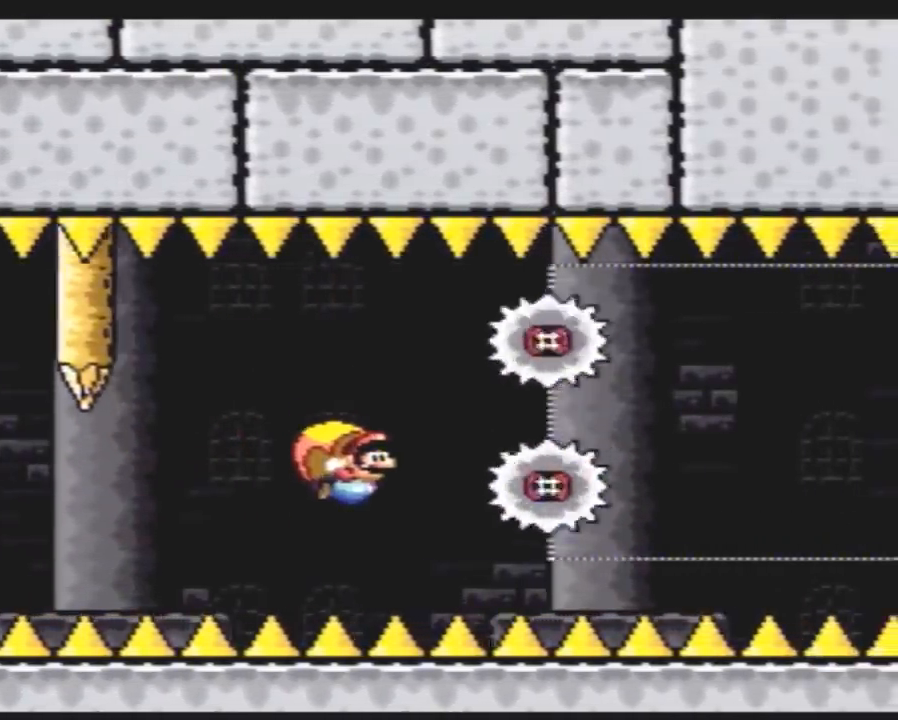
{"buttons": ["Y"], "events": [[17, "DPAD_RIGHT", "down"], [483, "DPAD_RIGHT", "up"]]}
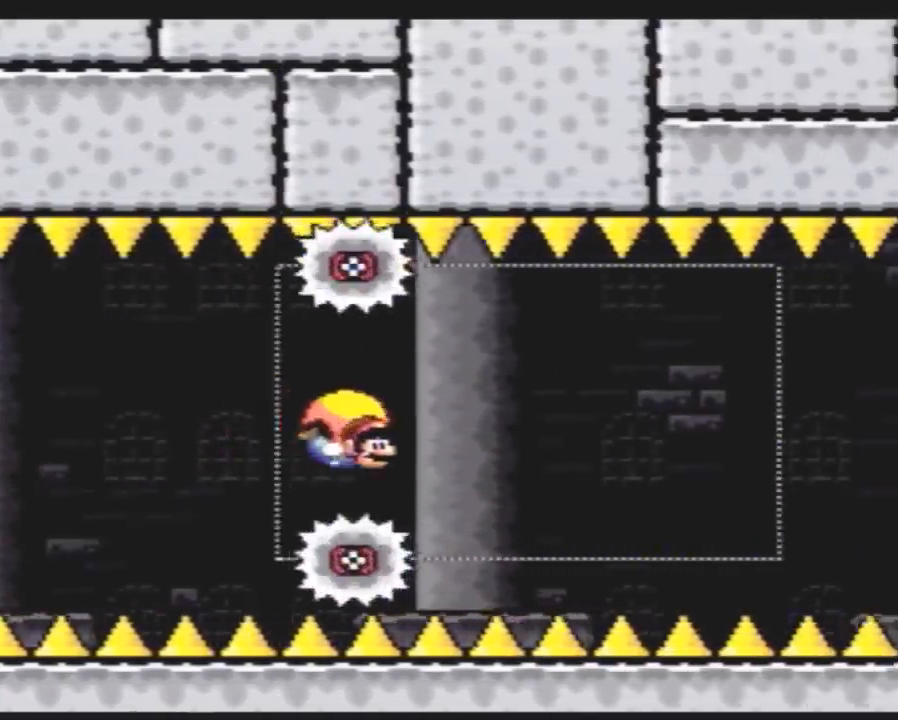
{"buttons": ["Y", "DPAD_LEFT"], "events": [[83, "DPAD_LEFT", "down"]]}
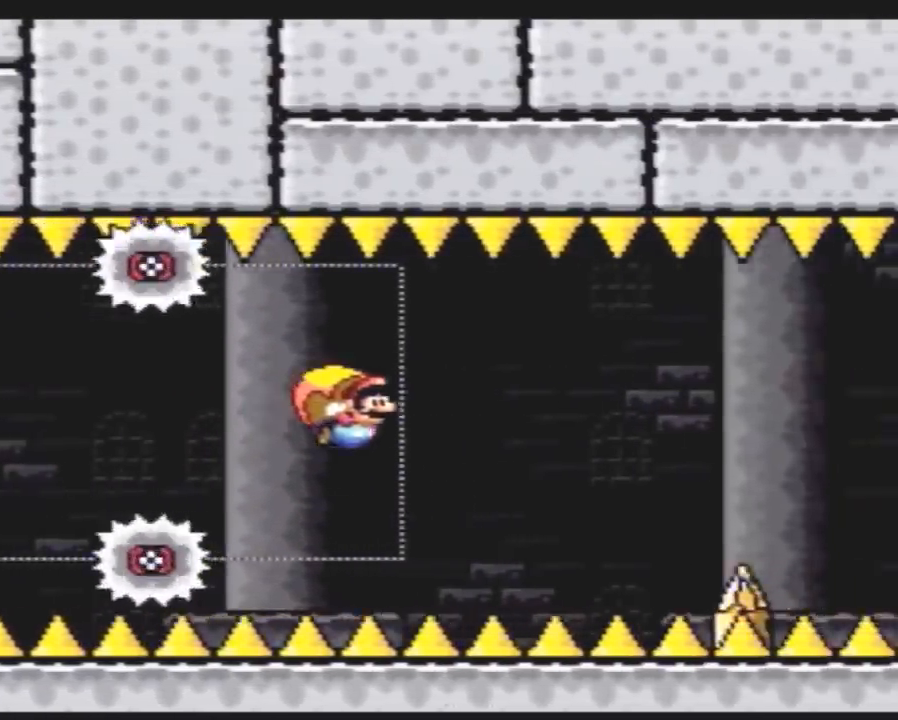
{"buttons": ["Y"], "events": [[333, "DPAD_LEFT", "up"]]}
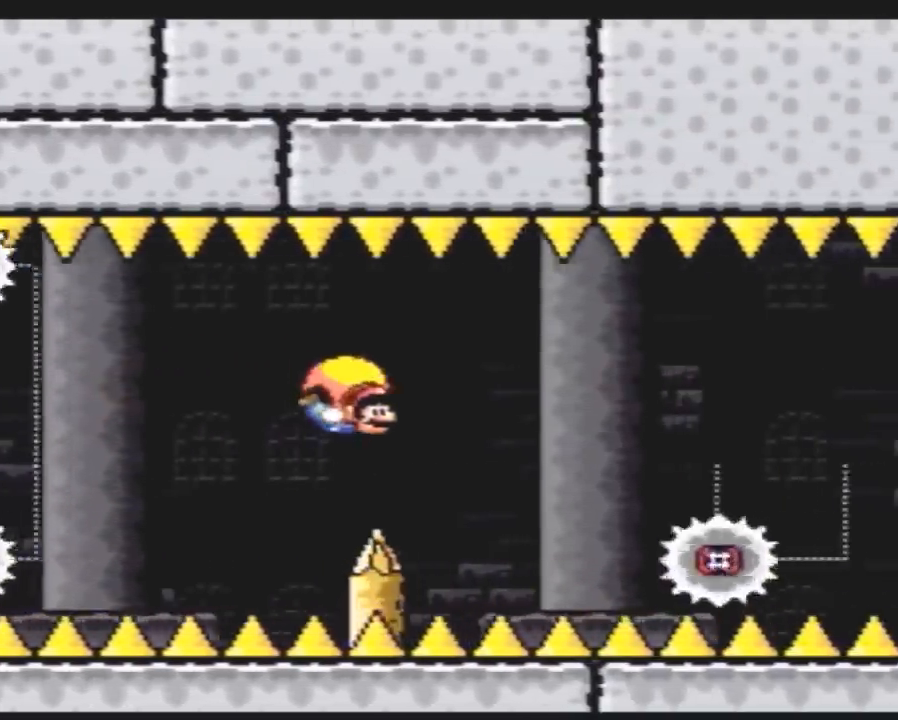
{"buttons": ["Y", "DPAD_LEFT"], "events": [[217, "DPAD_LEFT", "down"]]}
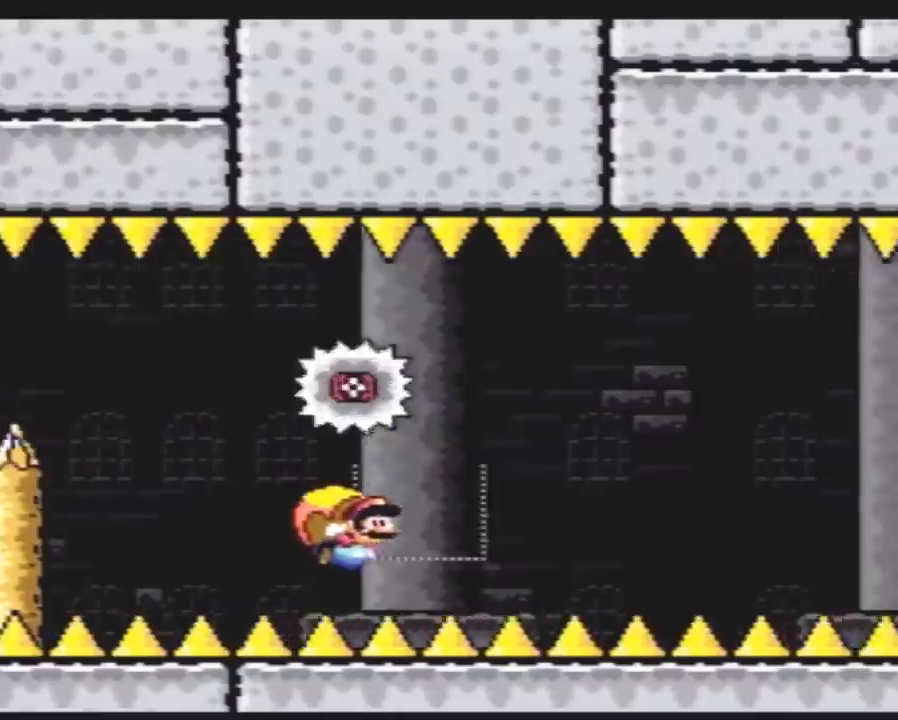
{"buttons": ["Y", "DPAD_LEFT"], "events": []}
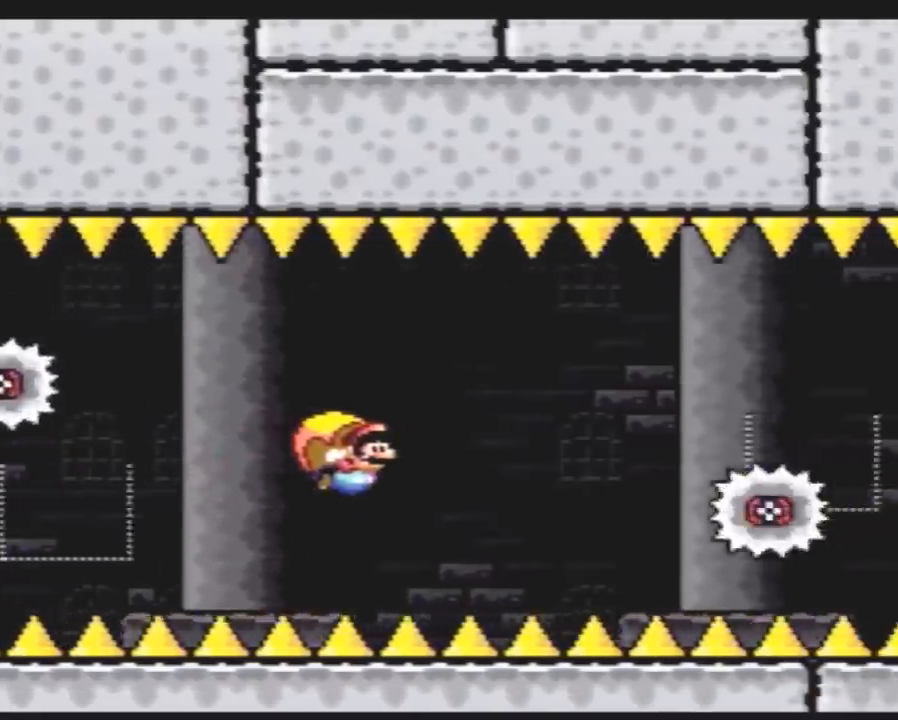
{"buttons": ["Y", "DPAD_LEFT"], "events": [[17, "DPAD_LEFT", "up"], [267, "DPAD_LEFT", "down"]]}
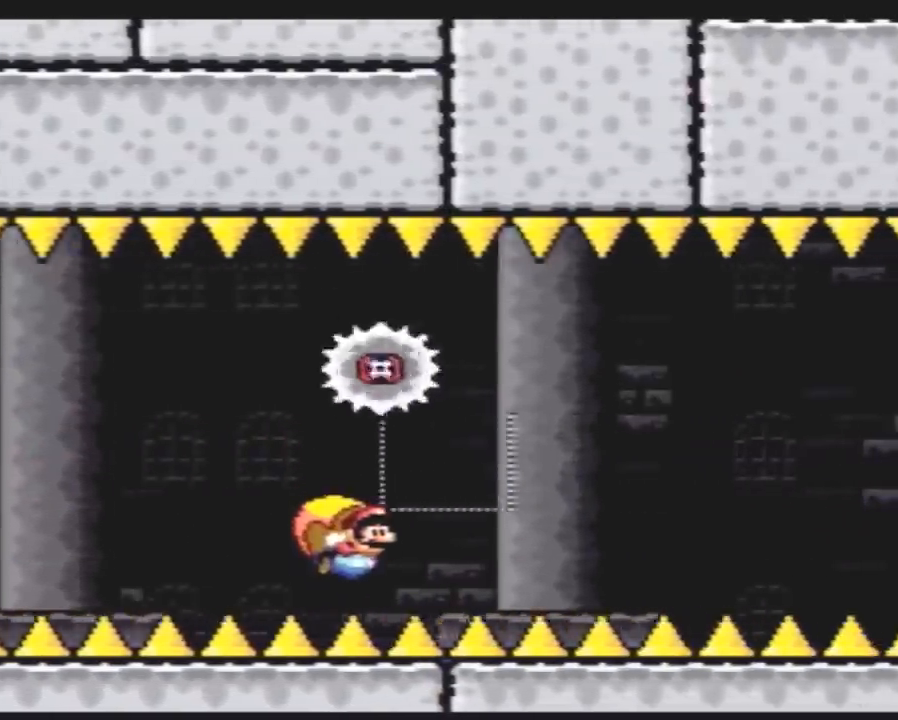
{"buttons": ["Y", "DPAD_LEFT"], "events": []}
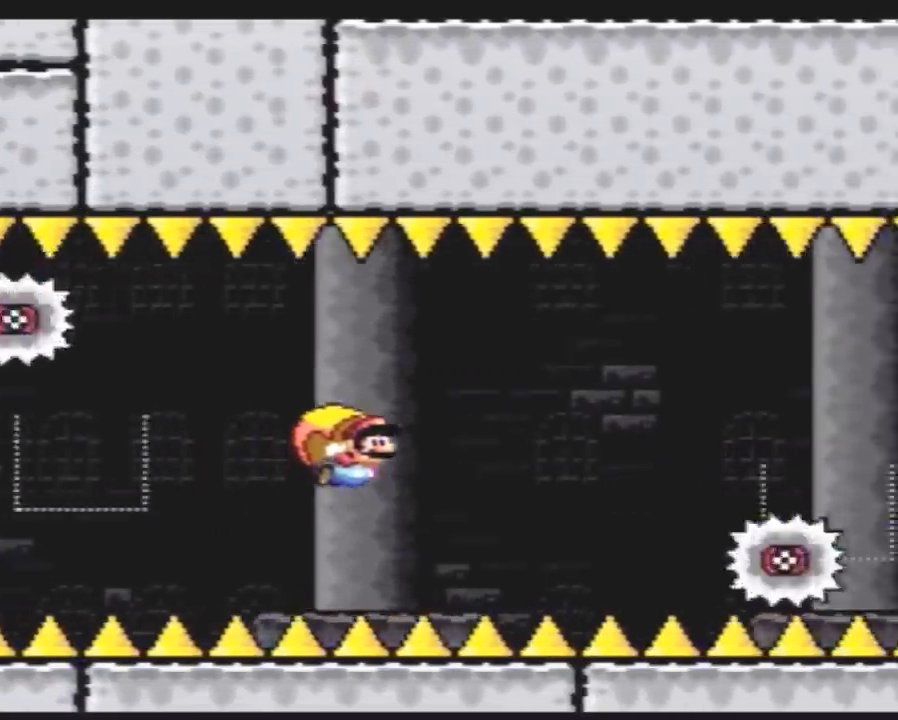
{"buttons": ["Y", "DPAD_LEFT"], "events": [[50, "DPAD_LEFT", "up"], [300, "DPAD_LEFT", "down"]]}
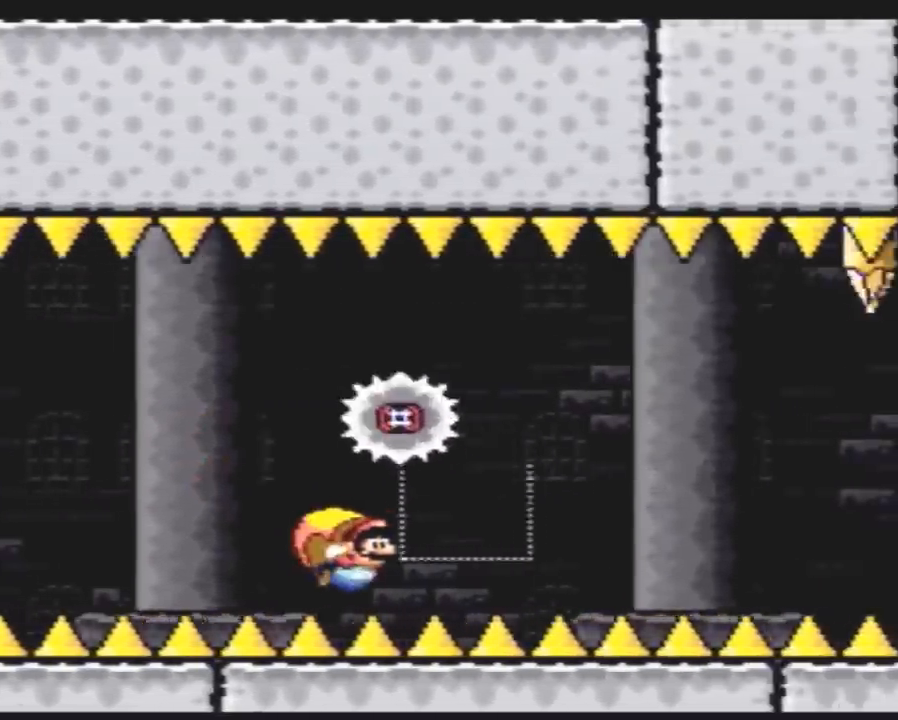
{"buttons": ["Y"], "events": [[417, "DPAD_LEFT", "up"]]}
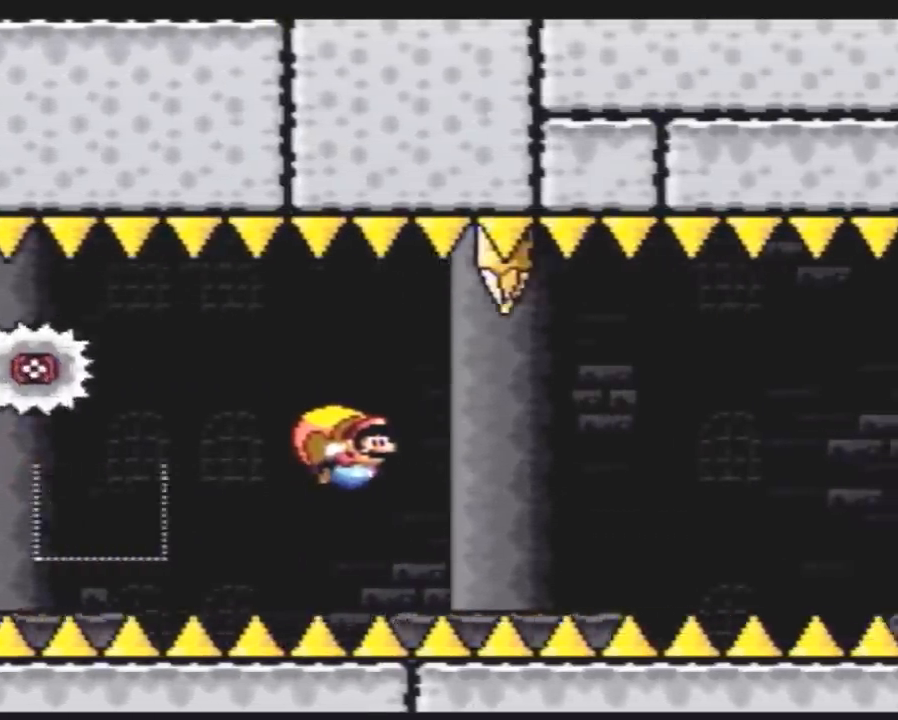
{"buttons": ["Y", "DPAD_LEFT"], "events": [[83, "B", "down"], [133, "B", "up"], [233, "B", "down"], [333, "B", "up"], [333, "DPAD_LEFT", "down"], [350, "B", "down"], [450, "B", "up"]]}
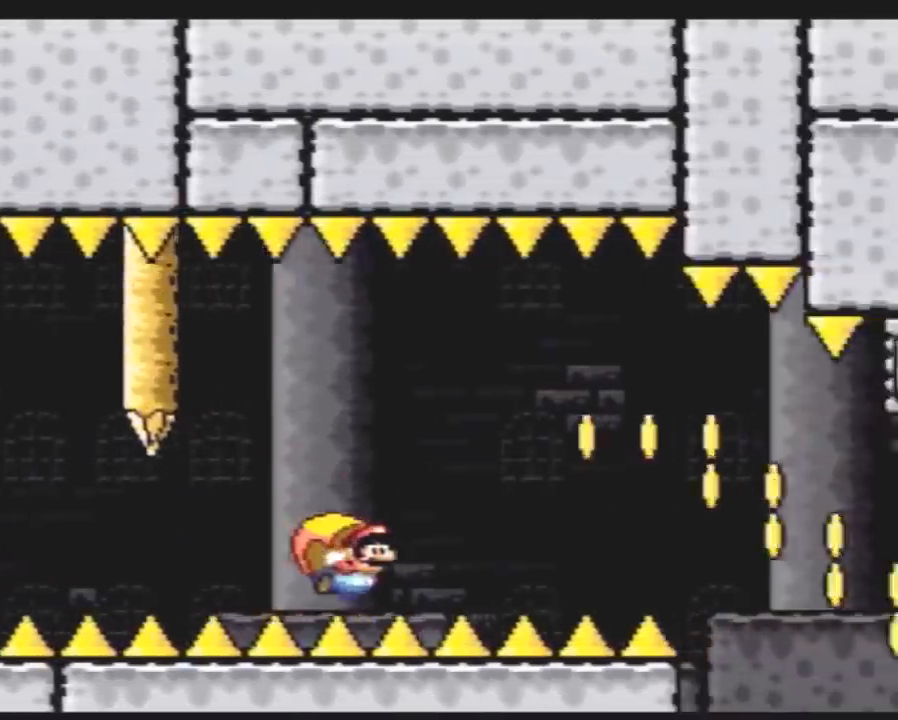
{"buttons": ["Y", "DPAD_RIGHT"], "events": [[17, "B", "down"], [100, "B", "up"], [133, "B", "down"], [233, "B", "up"], [233, "DPAD_LEFT", "up"], [383, "DPAD_RIGHT", "down"]]}
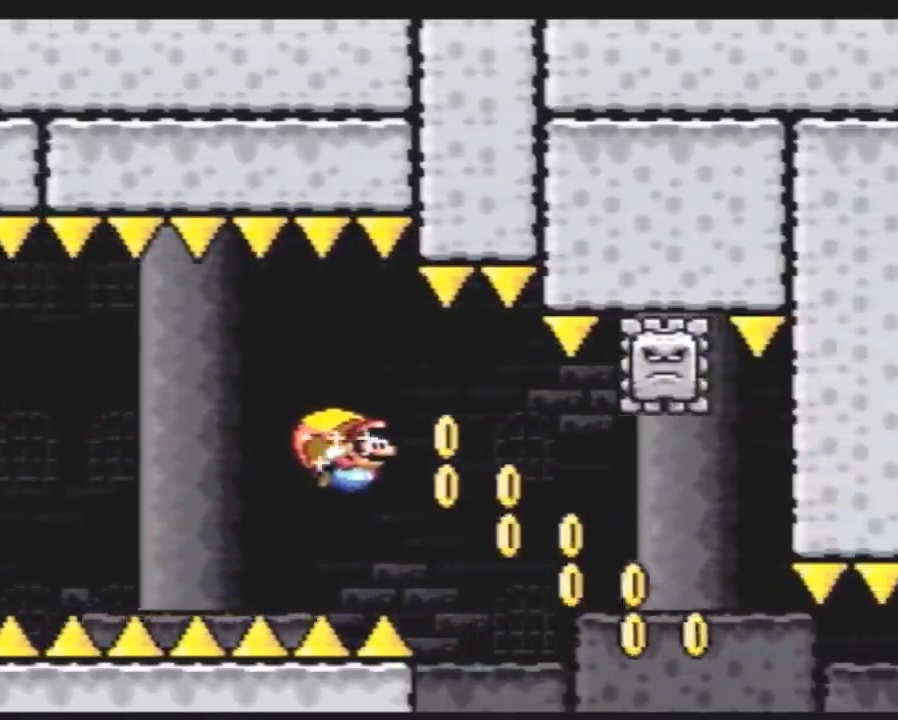
{"buttons": ["Y", "DPAD_RIGHT"], "events": [[333, "A", "down"], [333, "DPAD_RIGHT", "up"], [350, "A", "up"], [350, "DPAD_RIGHT", "down"]]}
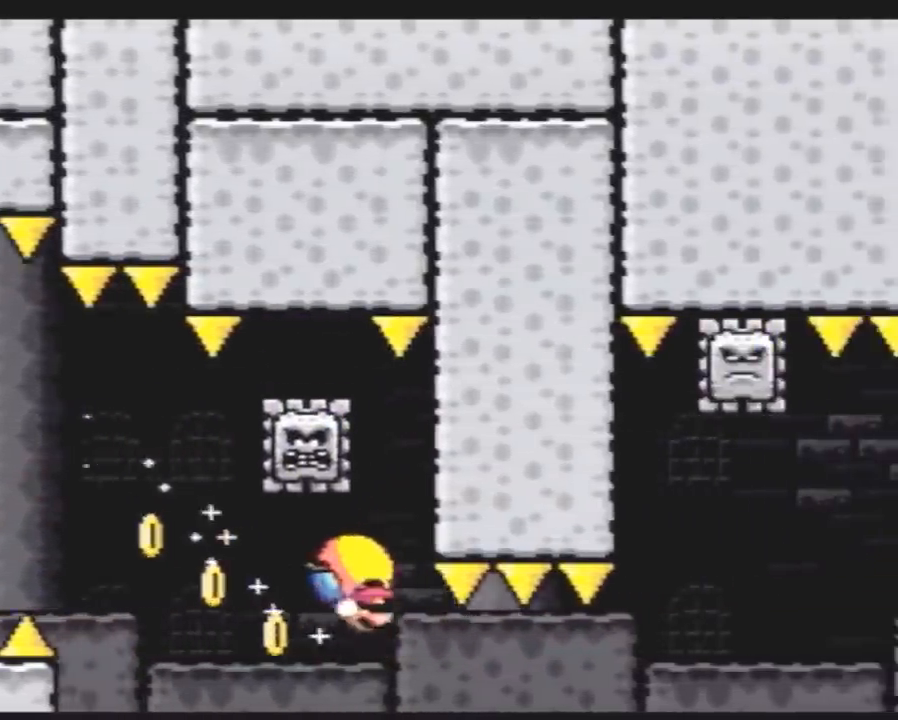
{"buttons": ["Y", "DPAD_LEFT"], "events": [[200, "DPAD_LEFT", "down"], [200, "DPAD_RIGHT", "up"]]}
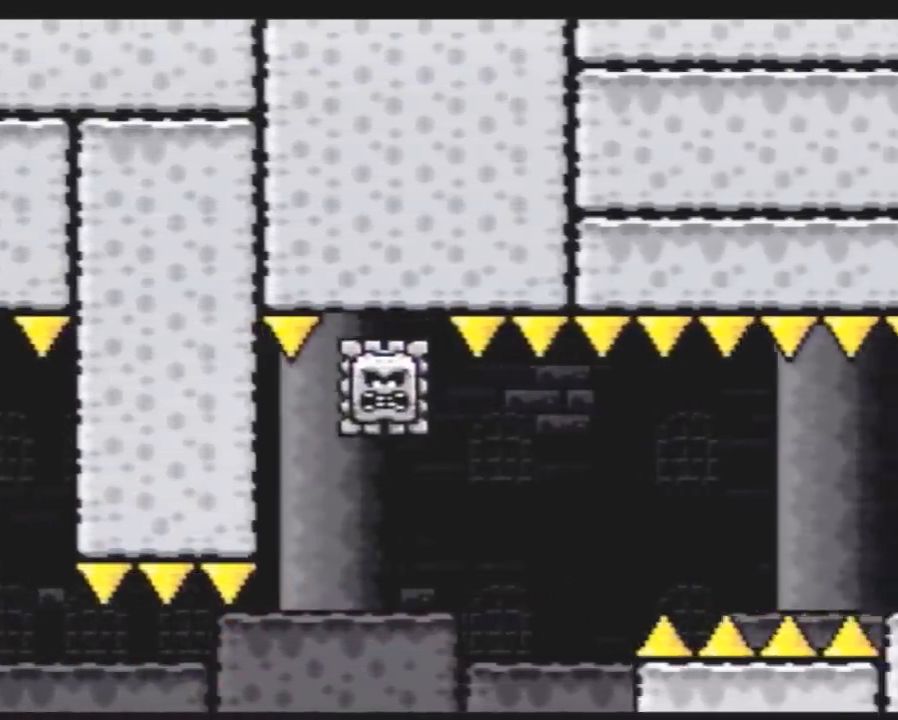
{"buttons": ["Y", "DPAD_UP", "DPAD_LEFT"], "events": [[483, "DPAD_UP", "down"]]}
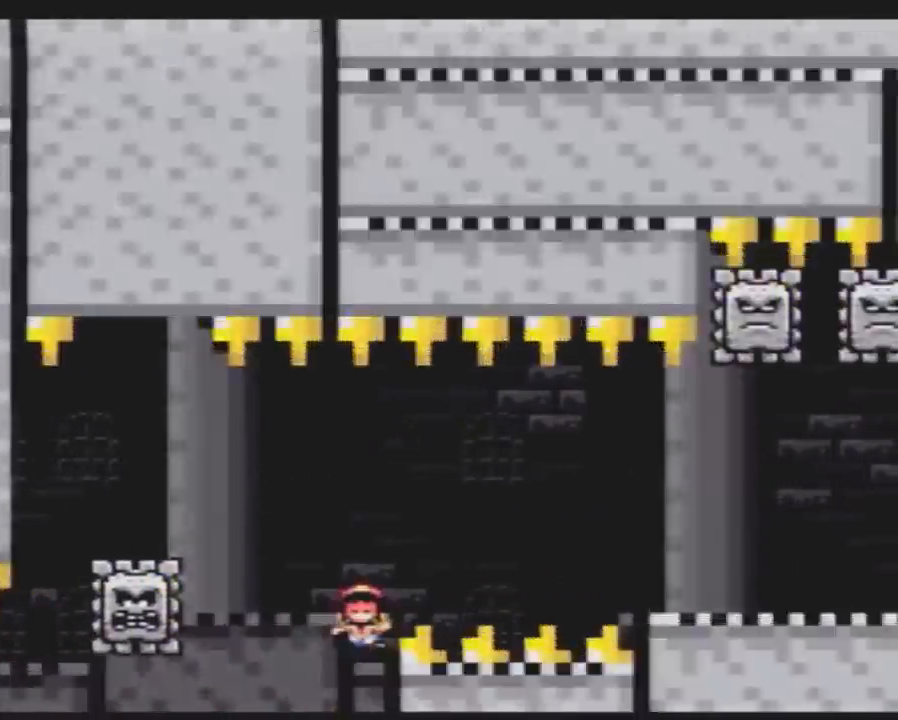
{"buttons": [], "events": [[17, "DPAD_LEFT", "up"], [50, "DPAD_RIGHT", "down"], [50, "DPAD_UP", "up"], [233, "DPAD_RIGHT", "up"], [267, "Y", "up"]]}
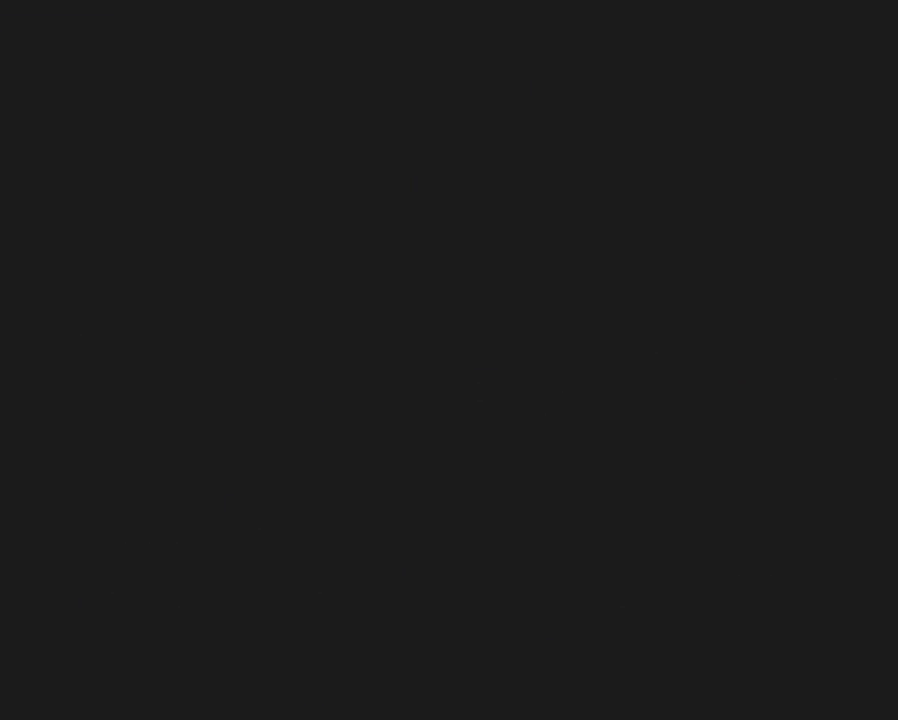
{"buttons": [], "events": []}
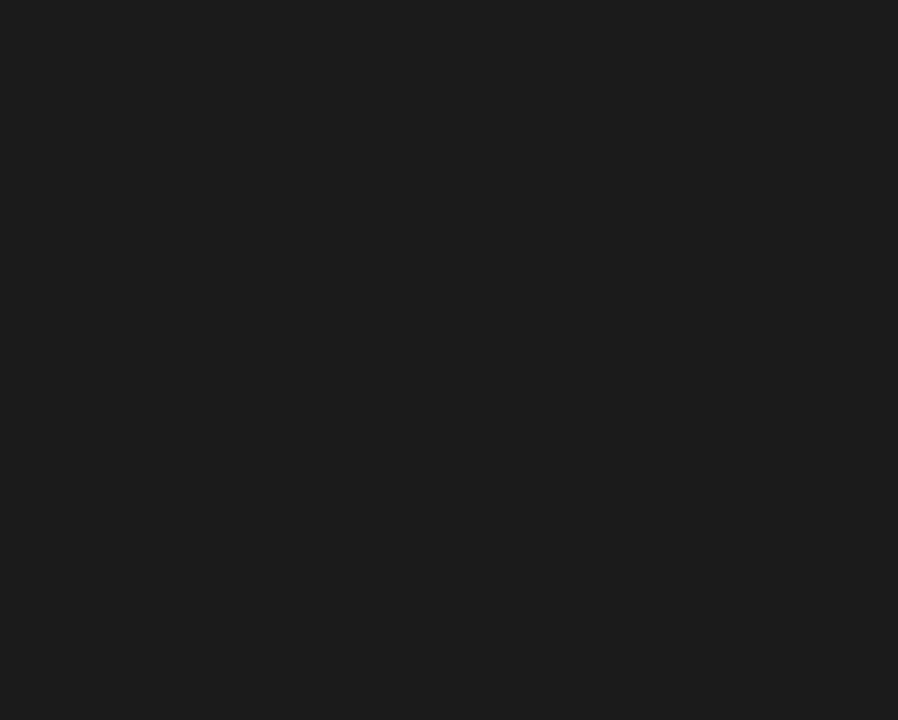
{"buttons": [], "events": []}
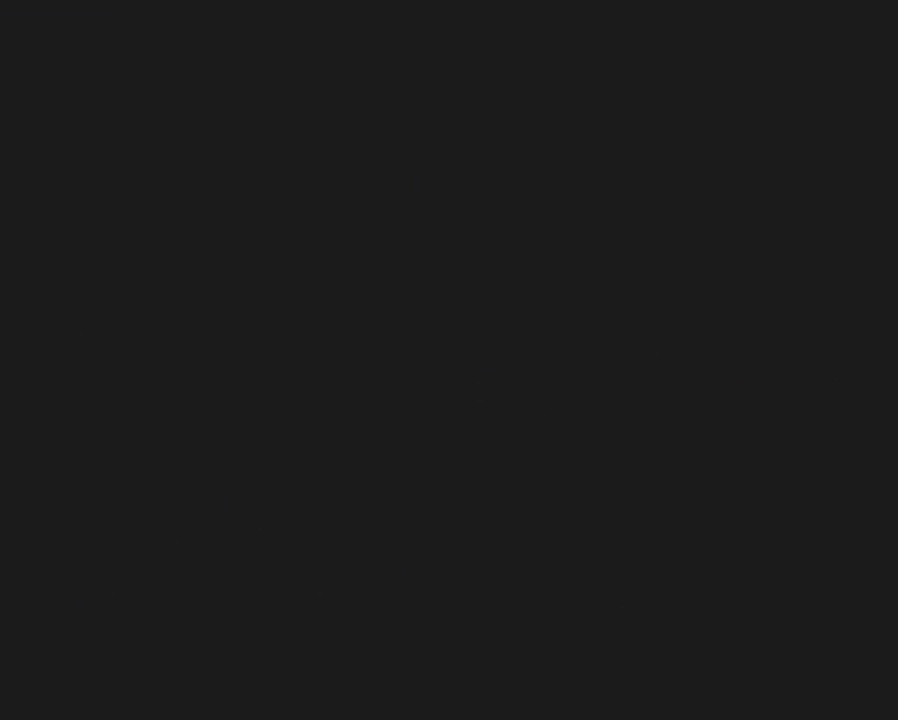
{"buttons": ["Y"], "events": [[233, "Y", "down"]]}
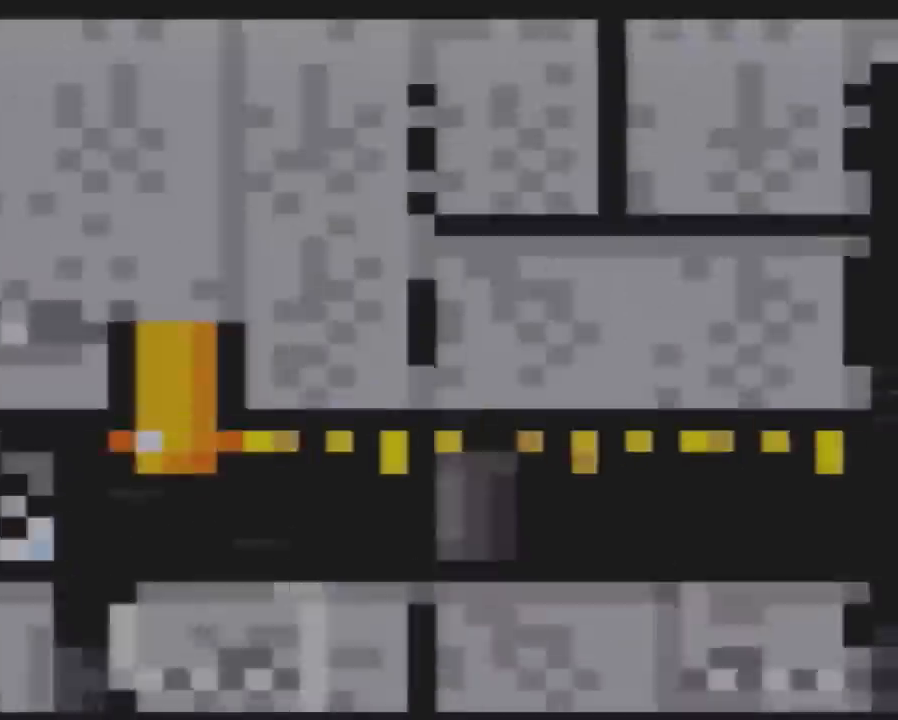
{"buttons": ["Y", "DPAD_RIGHT"], "events": [[83, "DPAD_RIGHT", "down"]]}
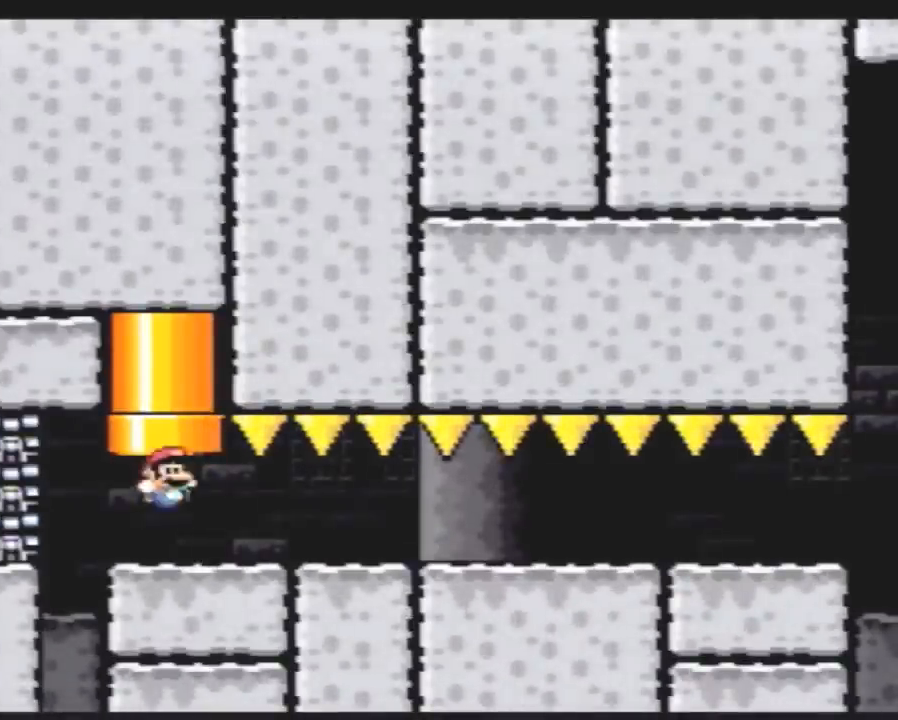
{"buttons": ["Y", "DPAD_RIGHT"], "events": []}
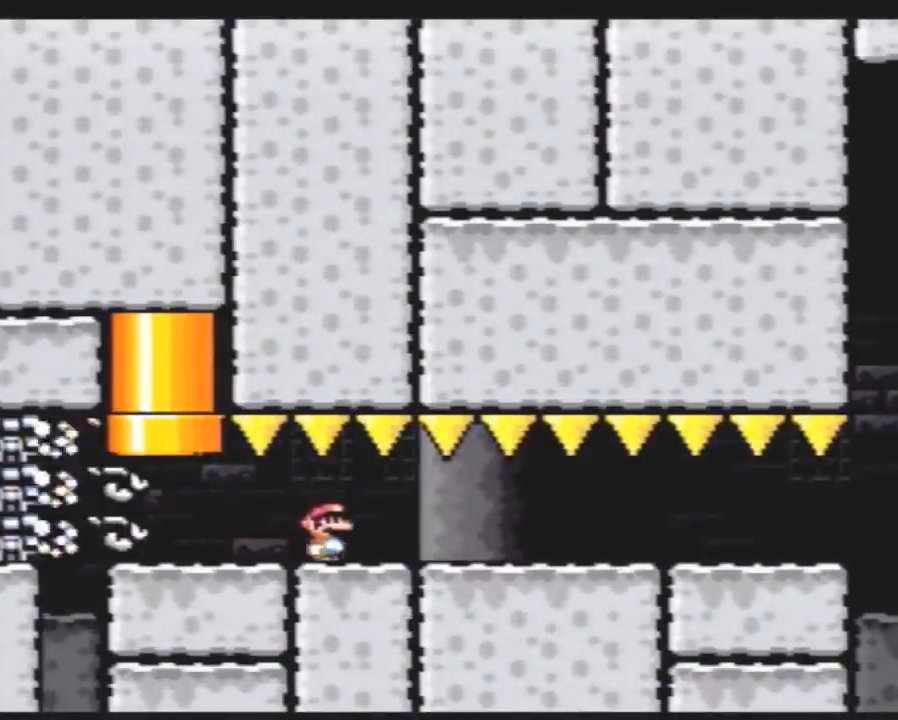
{"buttons": ["Y", "DPAD_RIGHT"], "events": []}
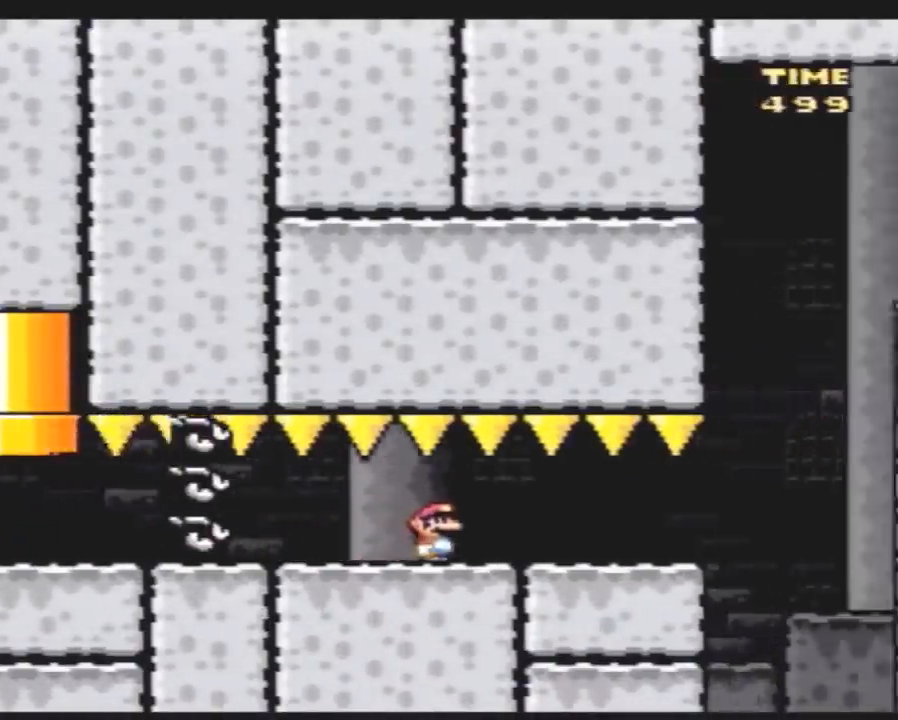
{"buttons": ["B", "Y"], "events": [[467, "B", "down"], [500, "DPAD_RIGHT", "up"]]}
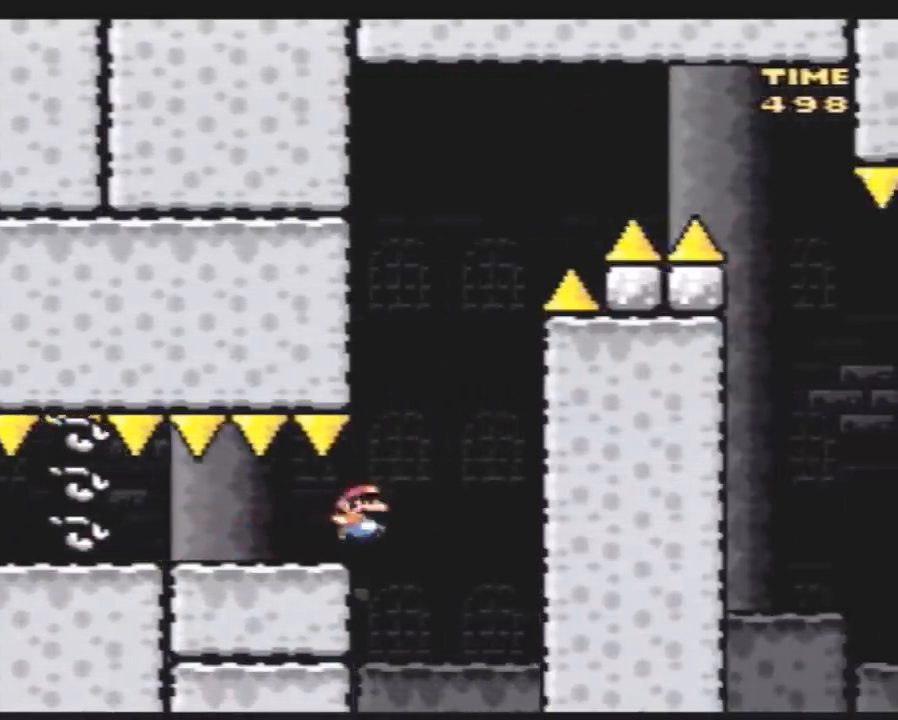
{"buttons": ["Y", "DPAD_RIGHT"], "events": [[33, "DPAD_LEFT", "down"], [367, "B", "up"], [367, "DPAD_LEFT", "up"], [400, "DPAD_RIGHT", "down"]]}
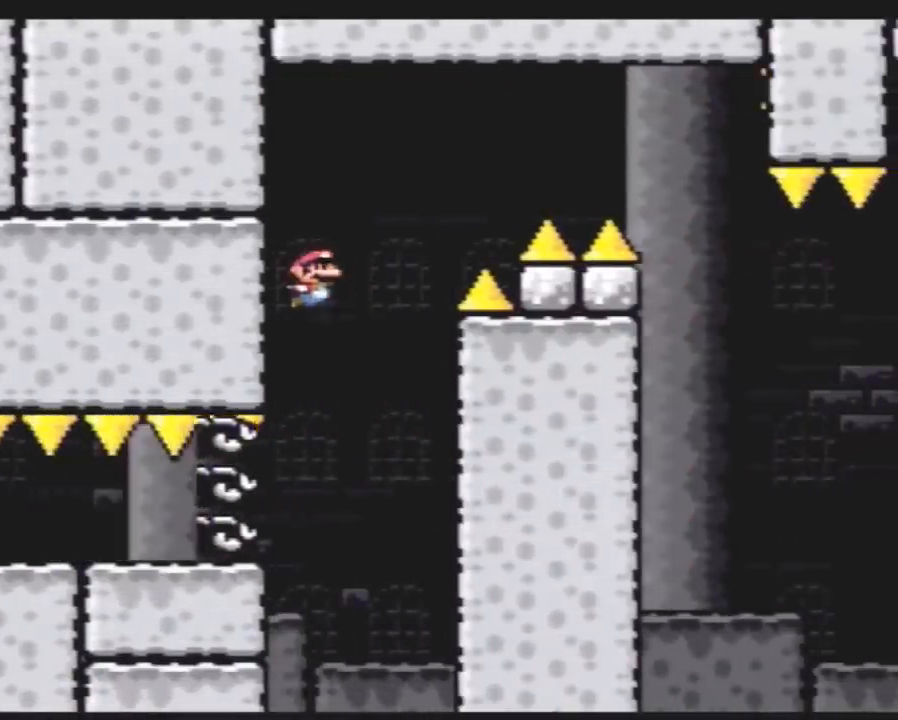
{"buttons": ["B", "Y", "DPAD_RIGHT"], "events": [[67, "B", "down"]]}
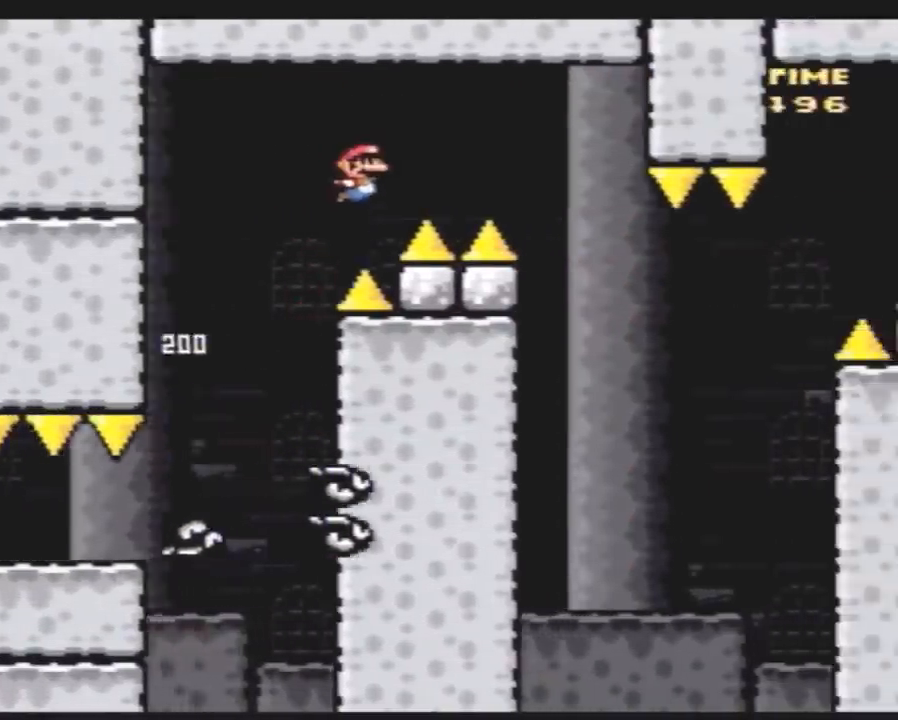
{"buttons": ["Y", "DPAD_RIGHT"], "events": [[217, "B", "up"], [317, "DPAD_LEFT", "down"], [317, "DPAD_RIGHT", "up"], [433, "DPAD_LEFT", "up"], [433, "DPAD_RIGHT", "down"]]}